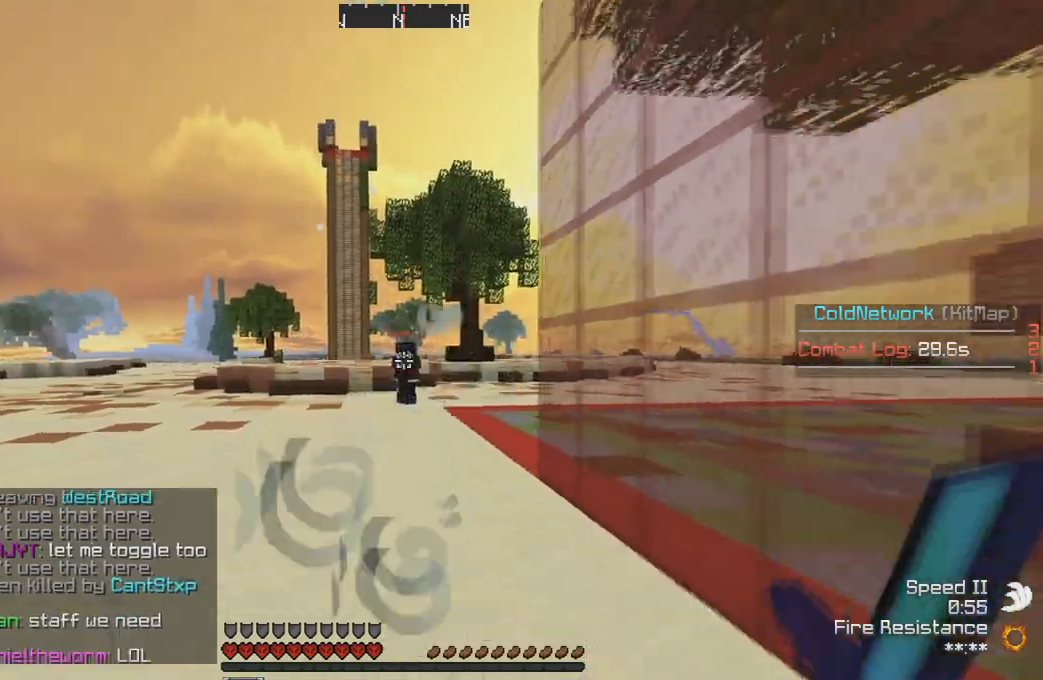
Gameplay with keyboard; each line is a JSON object with the keys held at the frame after it. "events" lists presses ("down") and releases ("up") of "a", "d", "s" and "w" between this image and that frame as [ms after this image, input, new state], when the widget could be followed in between. No other keys are recorded. Mouse input is not recorded.
{"keys": ["a", "s"], "events": [[167, "a", "down"]]}
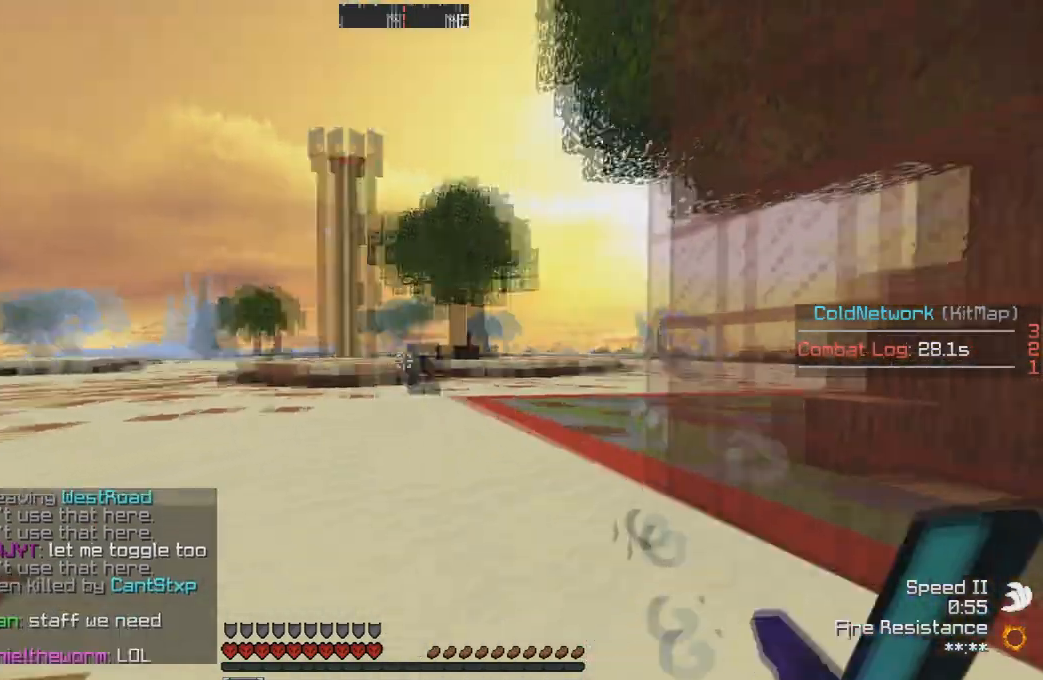
{"keys": ["a", "s"], "events": []}
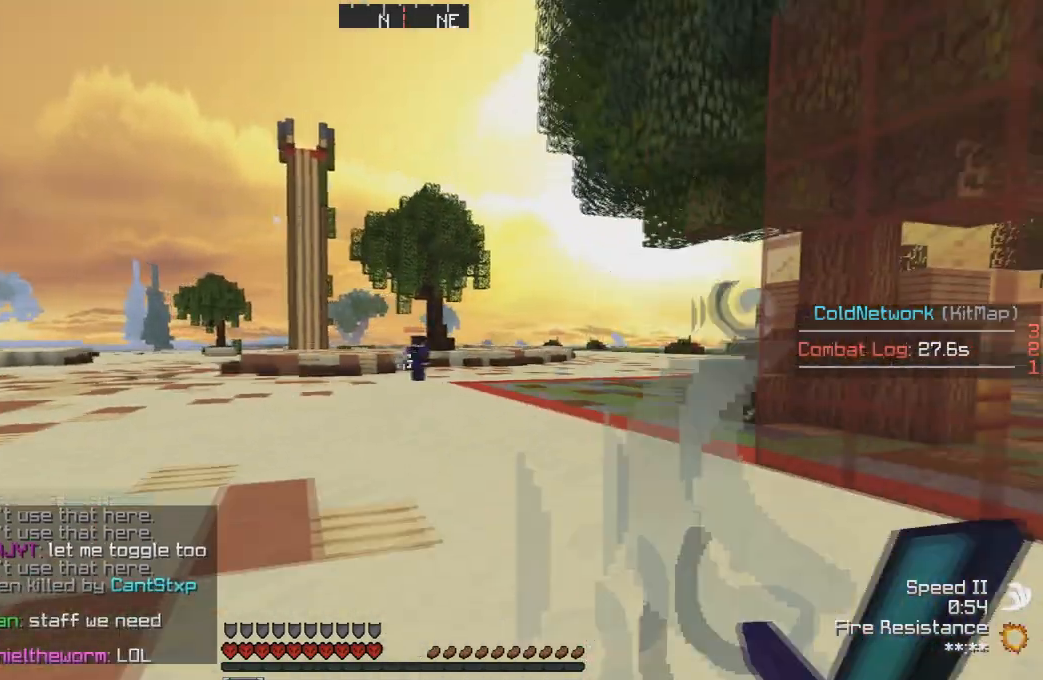
{"keys": ["a", "w"], "events": [[33, "s", "up"], [133, "w", "down"]]}
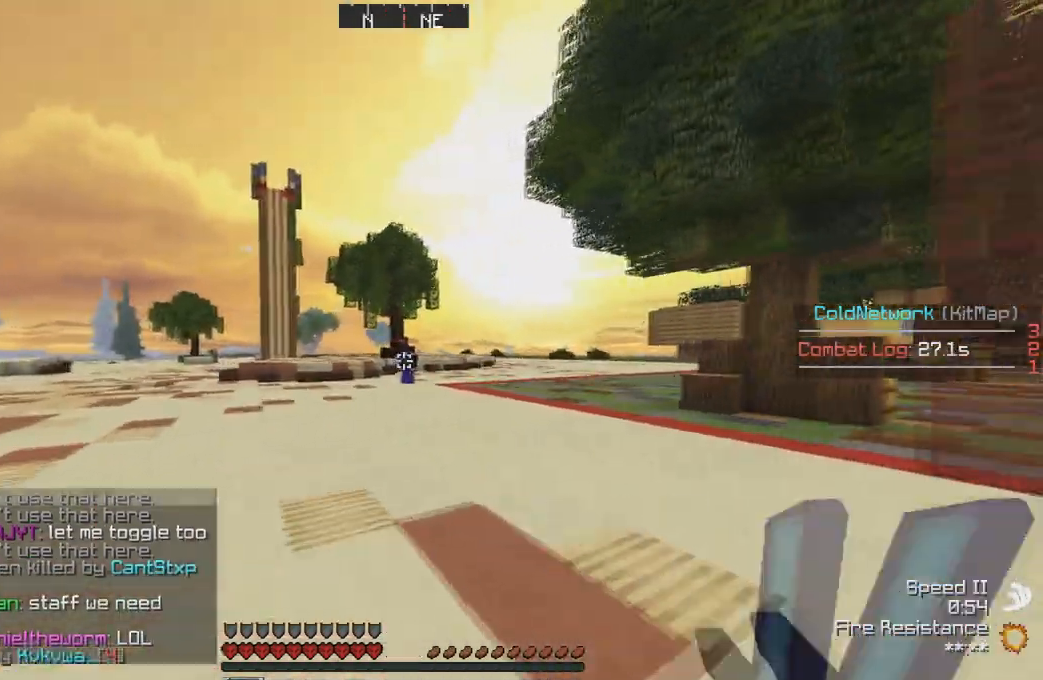
{"keys": ["a", "w"], "events": [[34, "a", "up"], [334, "a", "down"]]}
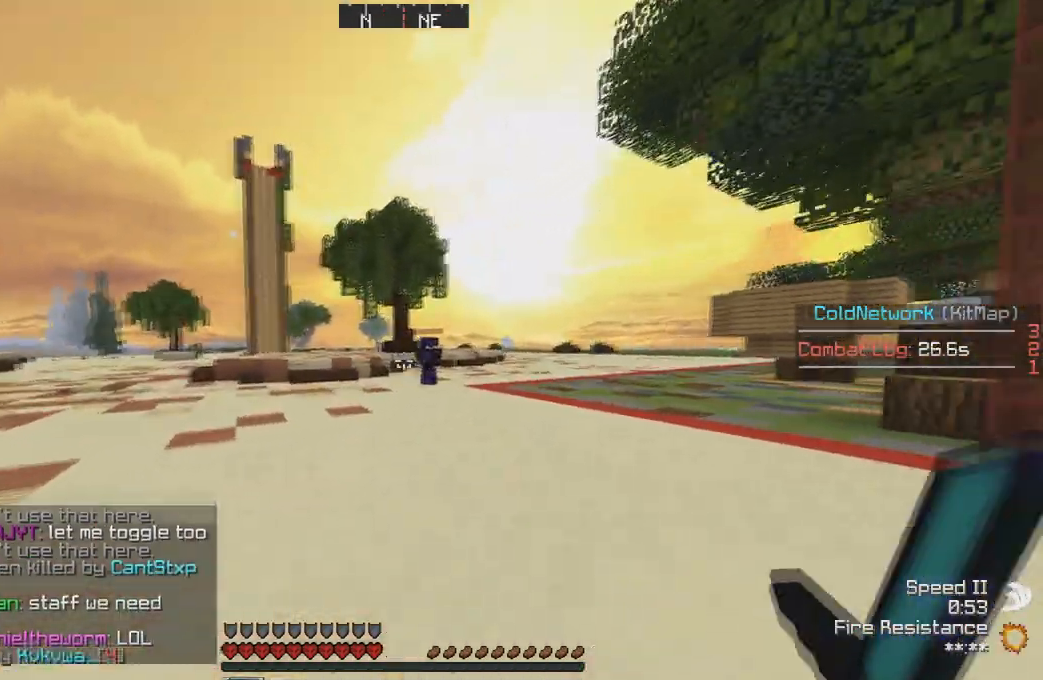
{"keys": ["a", "w"], "events": [[167, "a", "up"], [334, "a", "down"]]}
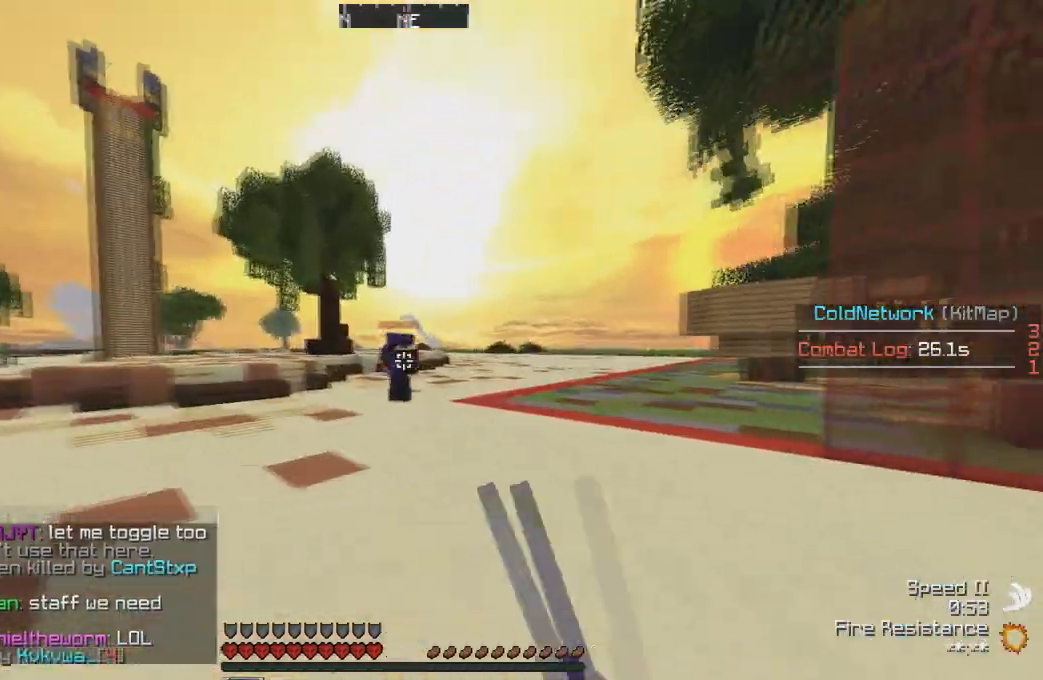
{"keys": ["w"], "events": [[67, "a", "up"]]}
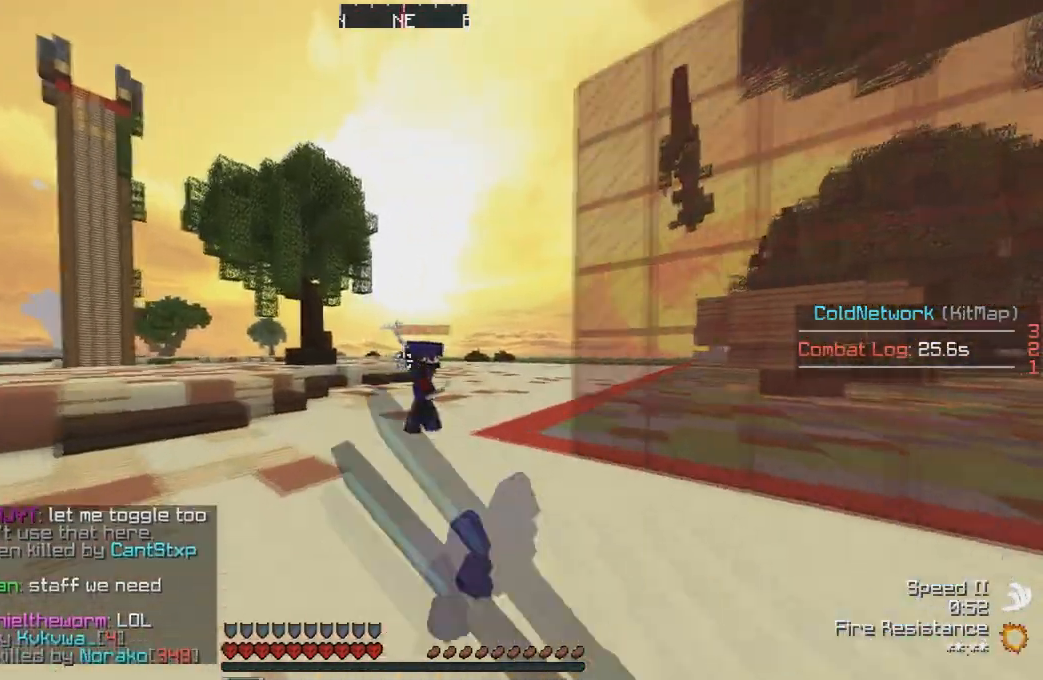
{"keys": ["w"], "events": [[233, "d", "down"], [367, "d", "up"]]}
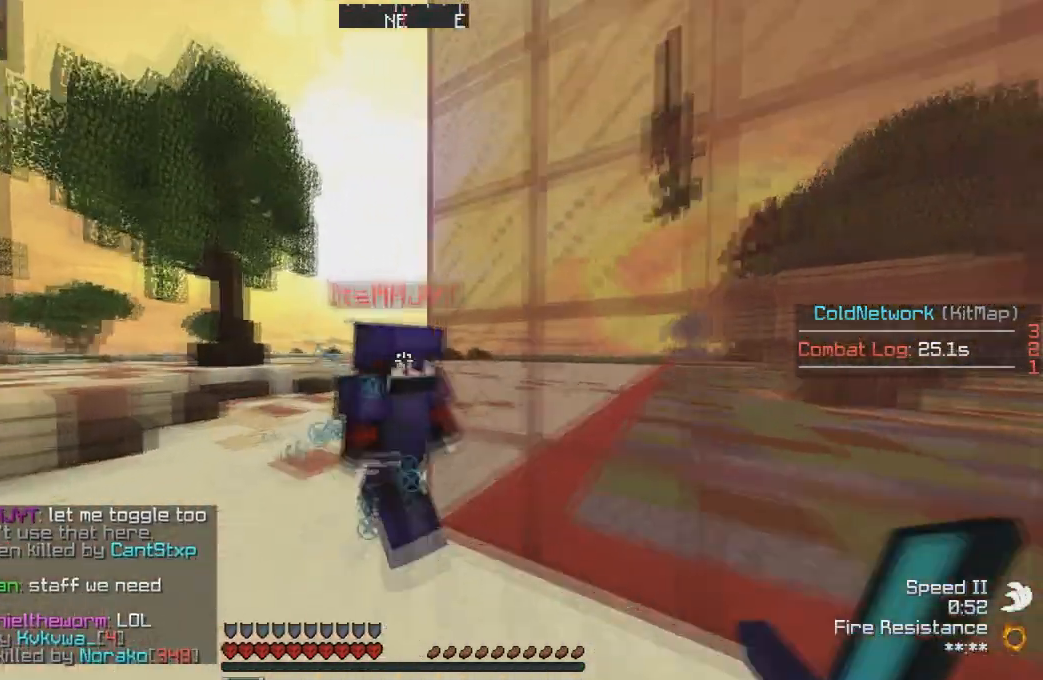
{"keys": ["d"], "events": [[201, "d", "down"], [201, "w", "up"]]}
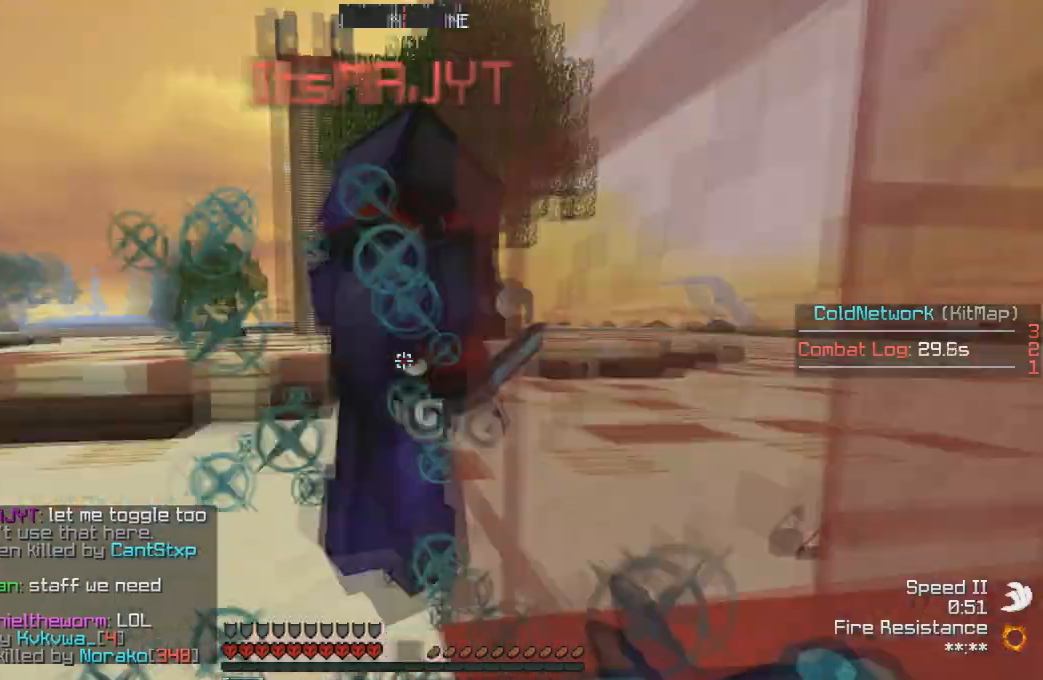
{"keys": ["a", "w"], "events": [[33, "w", "down"], [200, "d", "up"], [233, "a", "down"], [300, "w", "up"], [334, "w", "down"]]}
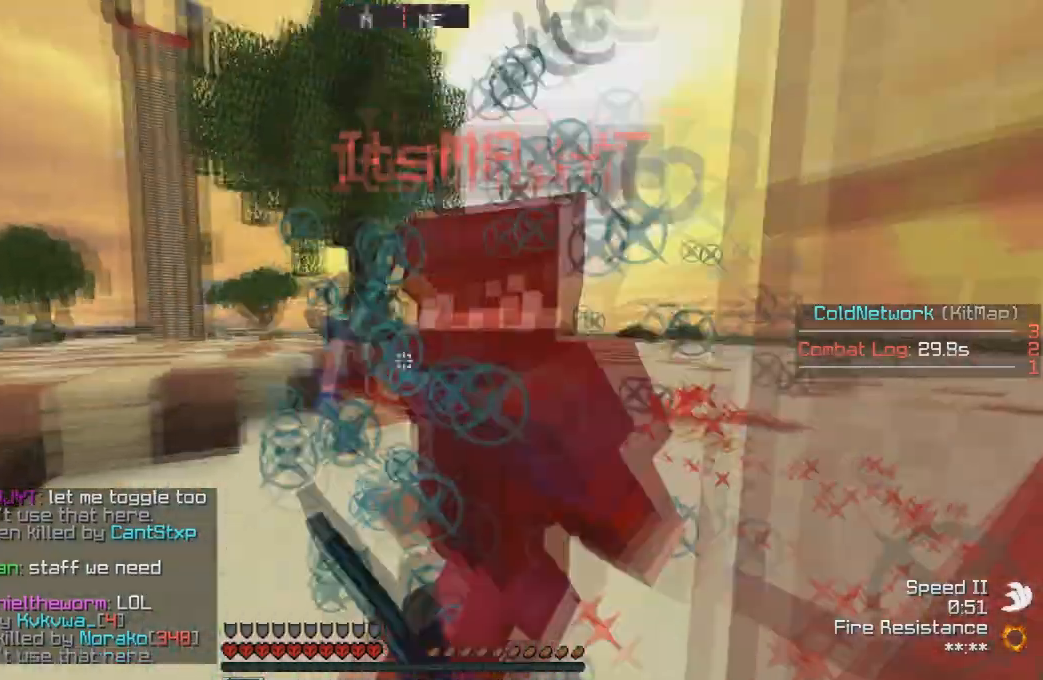
{"keys": ["w"], "events": [[201, "d", "down"], [234, "a", "up"], [234, "w", "up"], [334, "w", "down"], [501, "d", "up"]]}
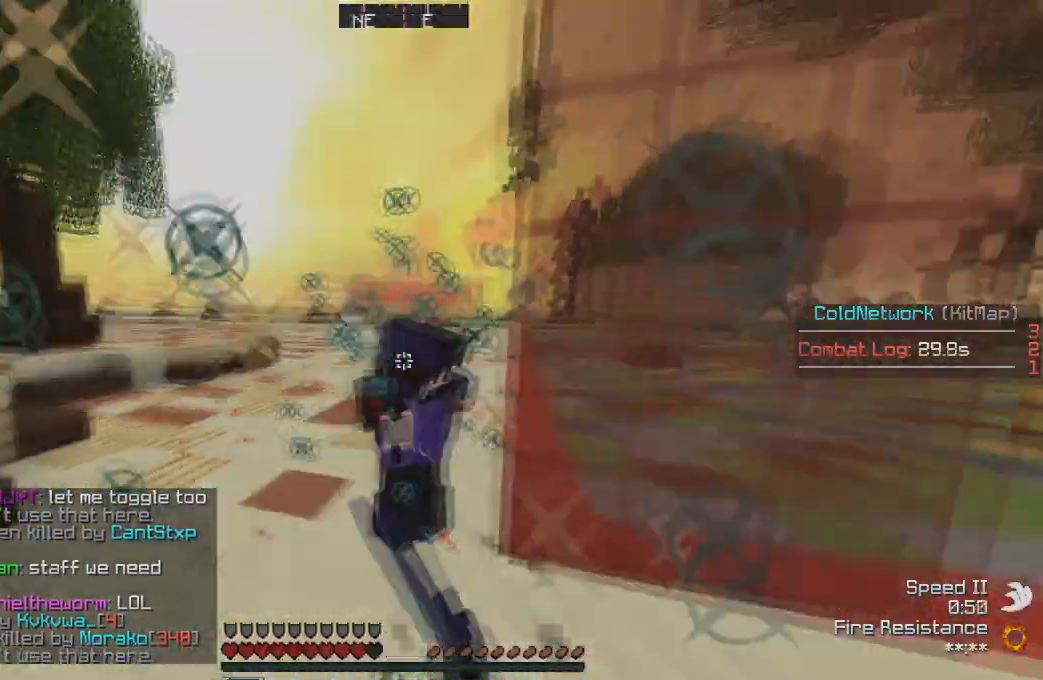
{"keys": ["d", "w"], "events": [[400, "d", "down"]]}